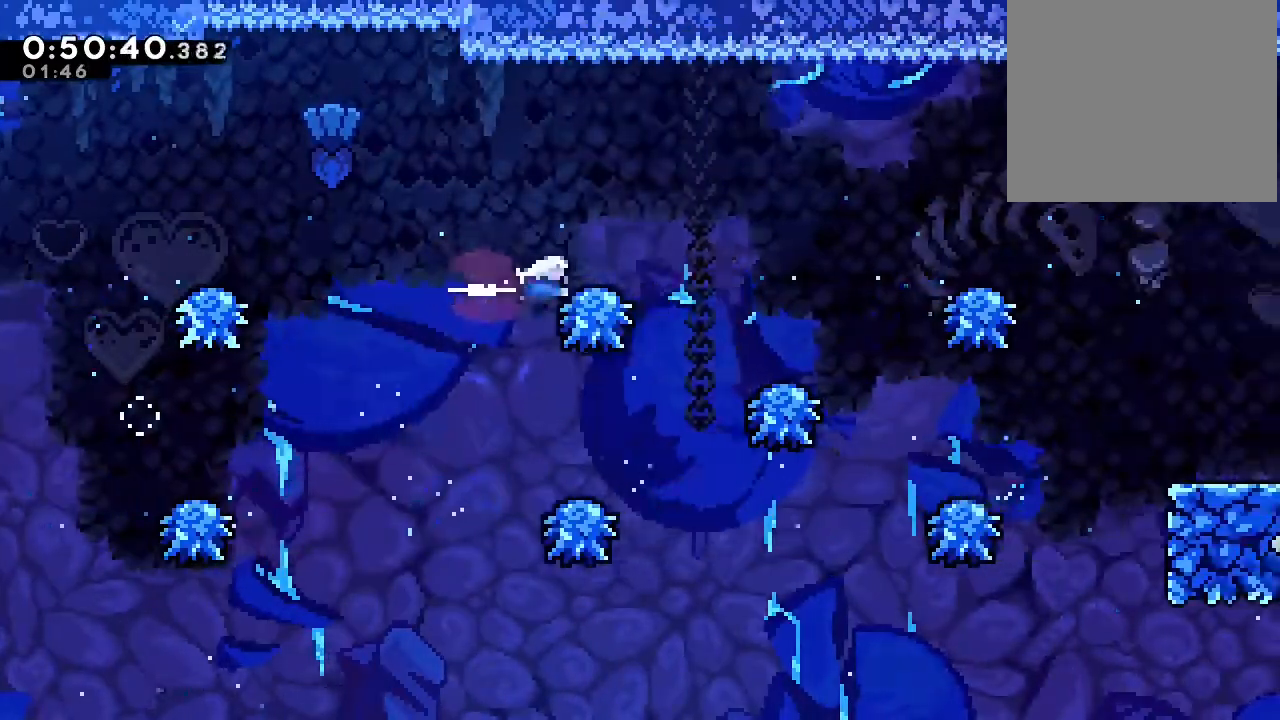
Gameplay with a controller (Nintendo layout); each line is a JSON object with the inputs held at the frame after it (dt_ms = milliseconds from this image to that frame). "events" lists button and stick changes between this image and that frame as [ms after this image, input, new state], when the widget could be followed in between. Not read: DPAD_LEFT L1 L2 L3 R1 R3 X.
{"dt_ms": 500, "buttons": ["B", "DPAD_RIGHT"], "left_stick": "center", "right_stick": "center", "events": [[67, "B", "down"]]}
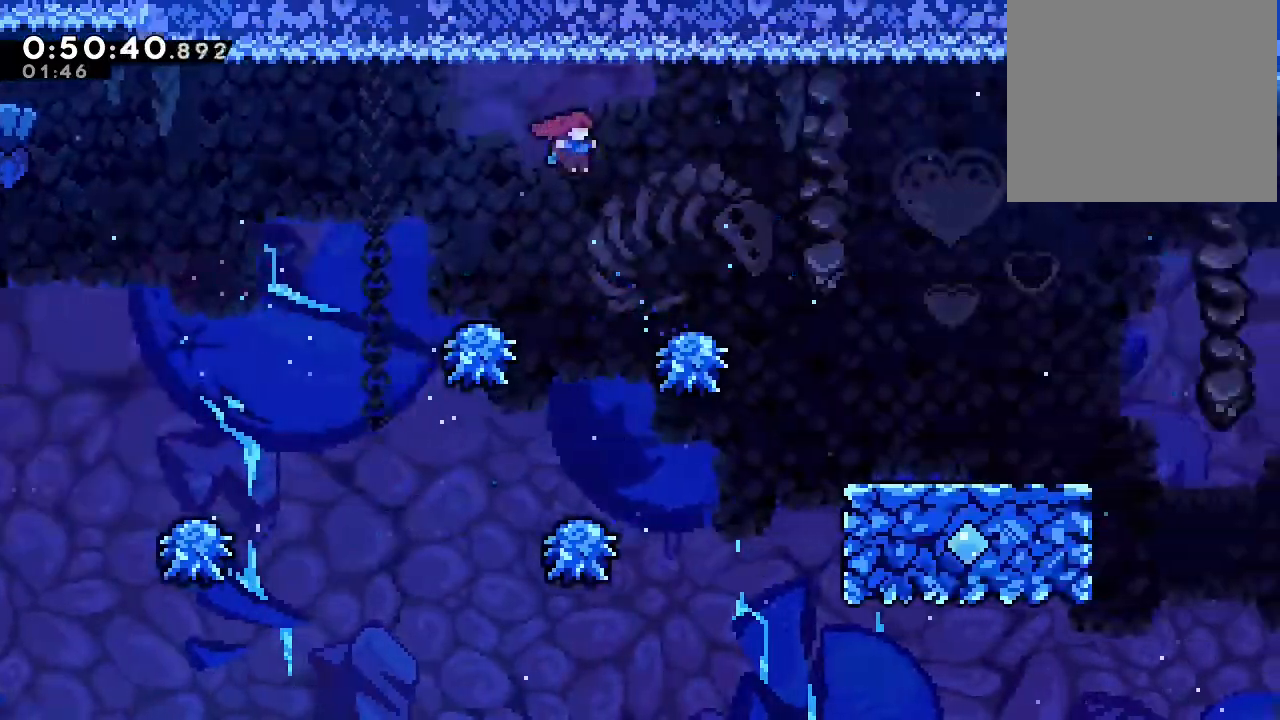
{"dt_ms": 500, "buttons": ["DPAD_RIGHT"], "left_stick": "center", "right_stick": "center", "events": [[33, "B", "up"]]}
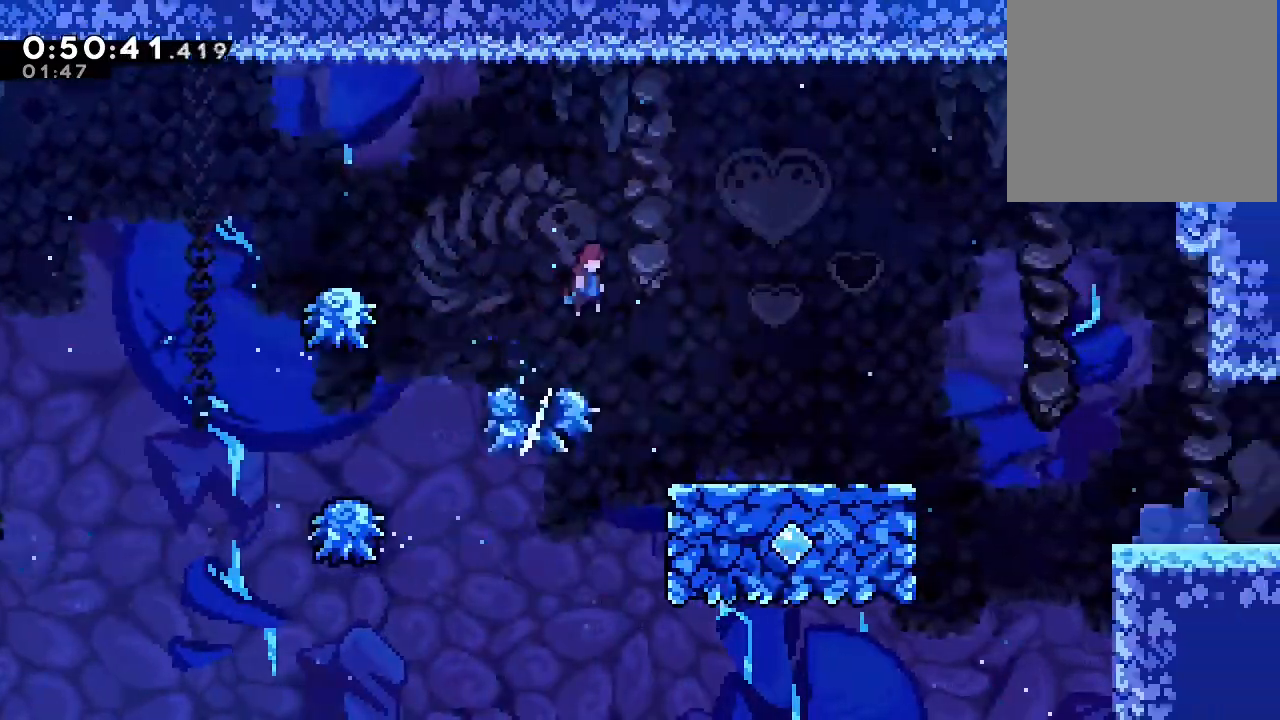
{"dt_ms": 500, "buttons": ["DPAD_DOWN", "DPAD_RIGHT"], "left_stick": "center", "right_stick": "center", "events": [[250, "DPAD_DOWN", "down"], [383, "Y", "down"], [467, "Y", "up"]]}
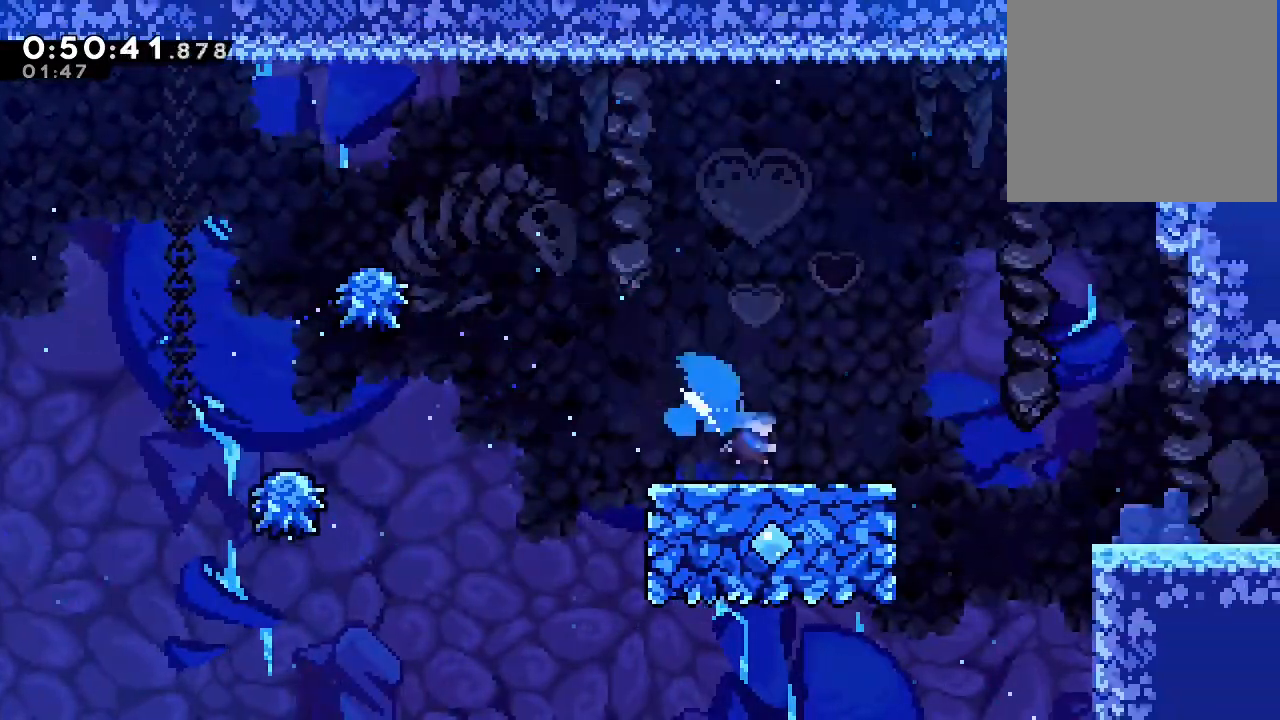
{"dt_ms": 500, "buttons": ["DPAD_RIGHT"], "left_stick": "center", "right_stick": "center", "events": [[33, "DPAD_DOWN", "up"], [67, "B", "down"], [183, "B", "up"], [467, "B", "down"], [483, "B", "up"]]}
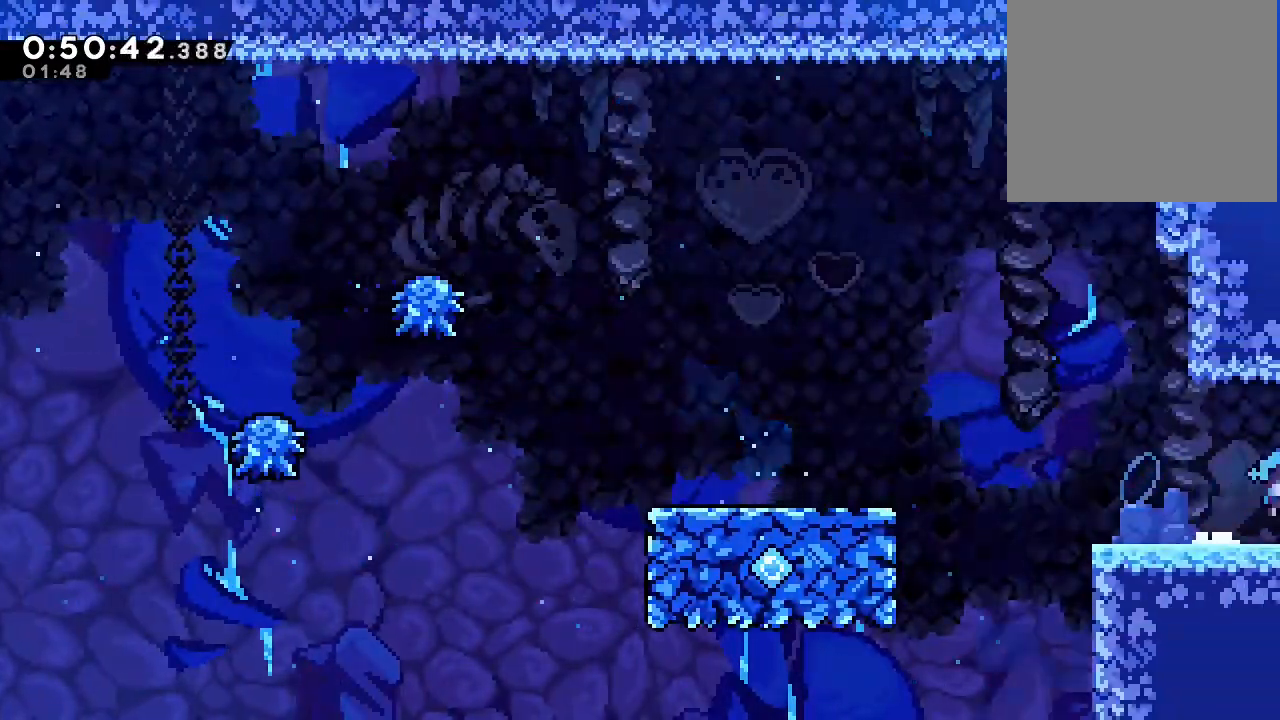
{"dt_ms": 1000, "buttons": ["B", "DPAD_RIGHT"], "left_stick": "center", "right_stick": "center", "events": [[267, "DPAD_RIGHT", "up"], [500, "DPAD_RIGHT", "down"], [667, "DPAD_DOWN", "down"], [767, "Y", "down"], [867, "Y", "up"], [933, "DPAD_DOWN", "up"], [983, "B", "down"]]}
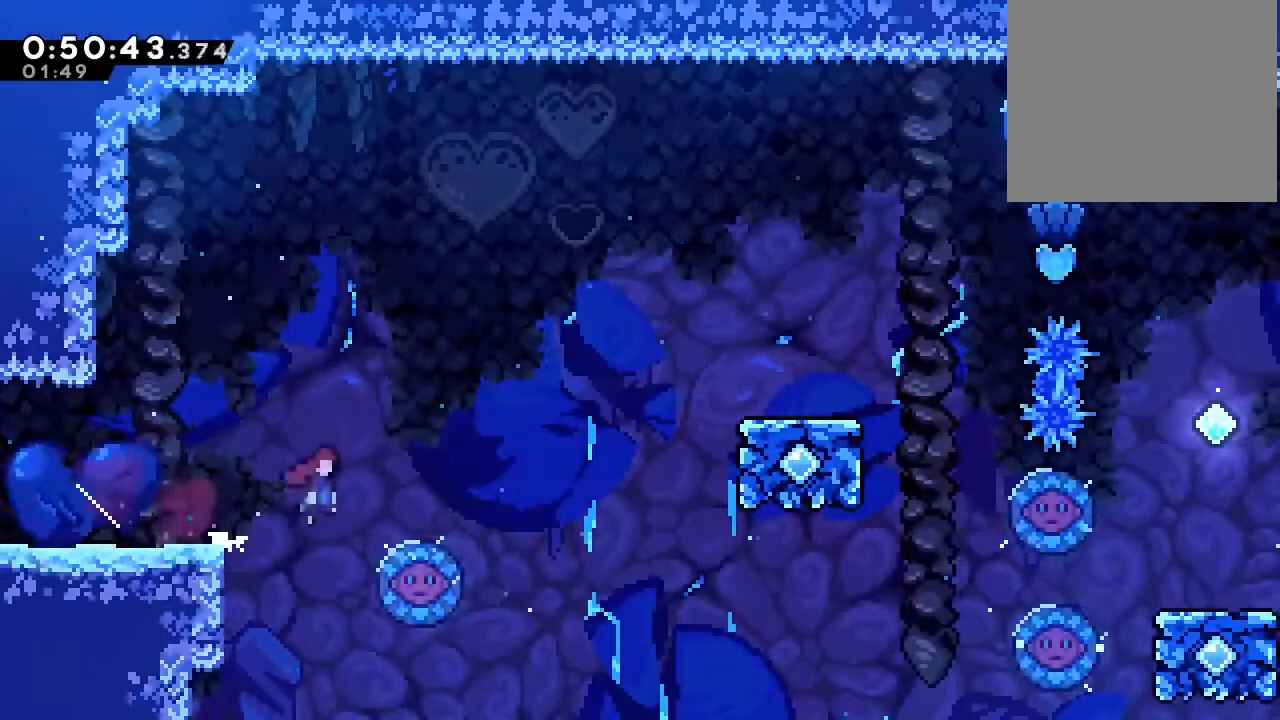
{"dt_ms": 1000, "buttons": ["B", "DPAD_RIGHT"], "left_stick": "center", "right_stick": "center", "events": [[400, "A", "down"], [717, "B", "up"], [750, "A", "up"], [917, "B", "down"]]}
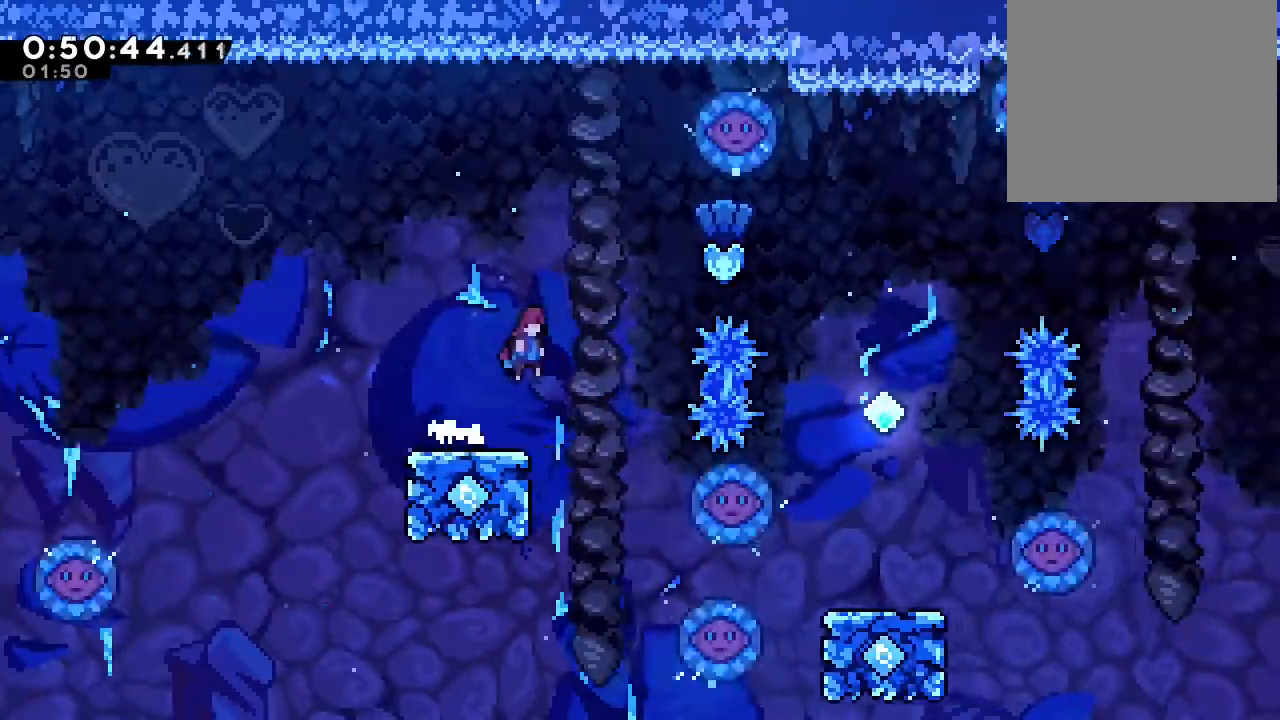
{"dt_ms": 500, "buttons": ["B", "Y", "DPAD_RIGHT"], "left_stick": "center", "right_stick": "center", "events": [[267, "Y", "down"]]}
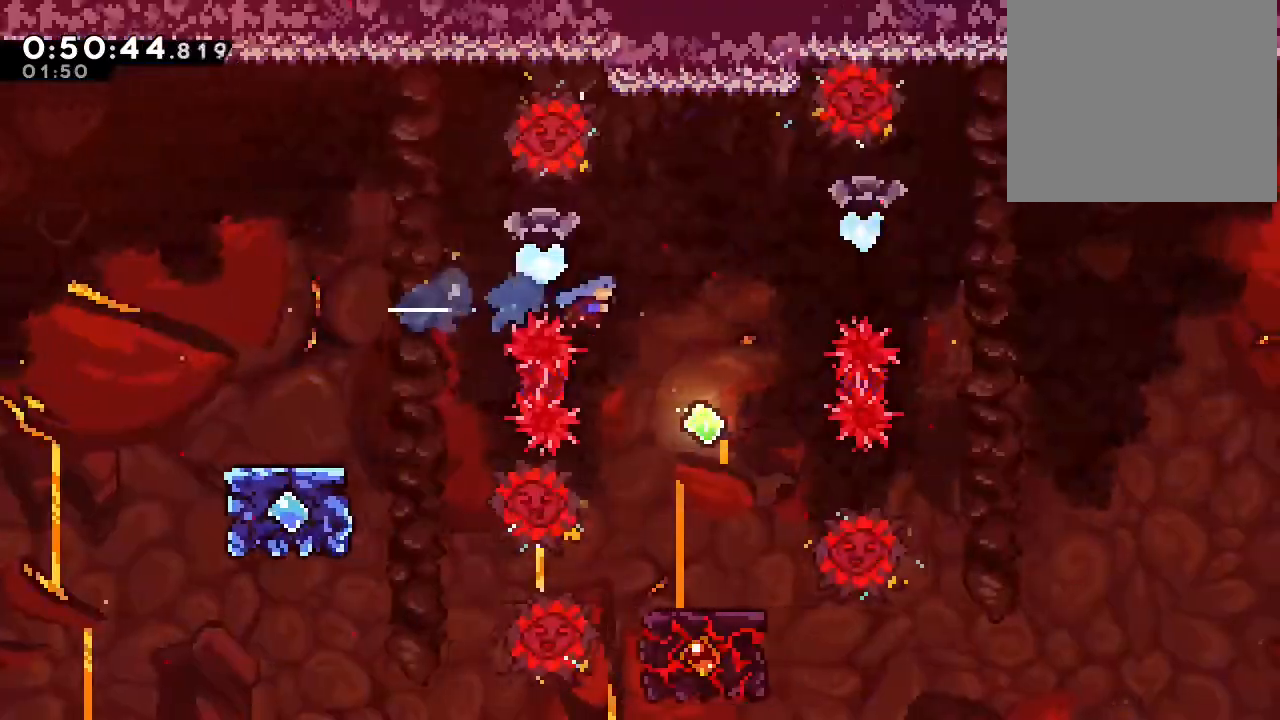
{"dt_ms": 500, "buttons": [], "left_stick": "center", "right_stick": "center", "events": [[33, "B", "up"], [33, "Y", "up"], [117, "DPAD_RIGHT", "up"]]}
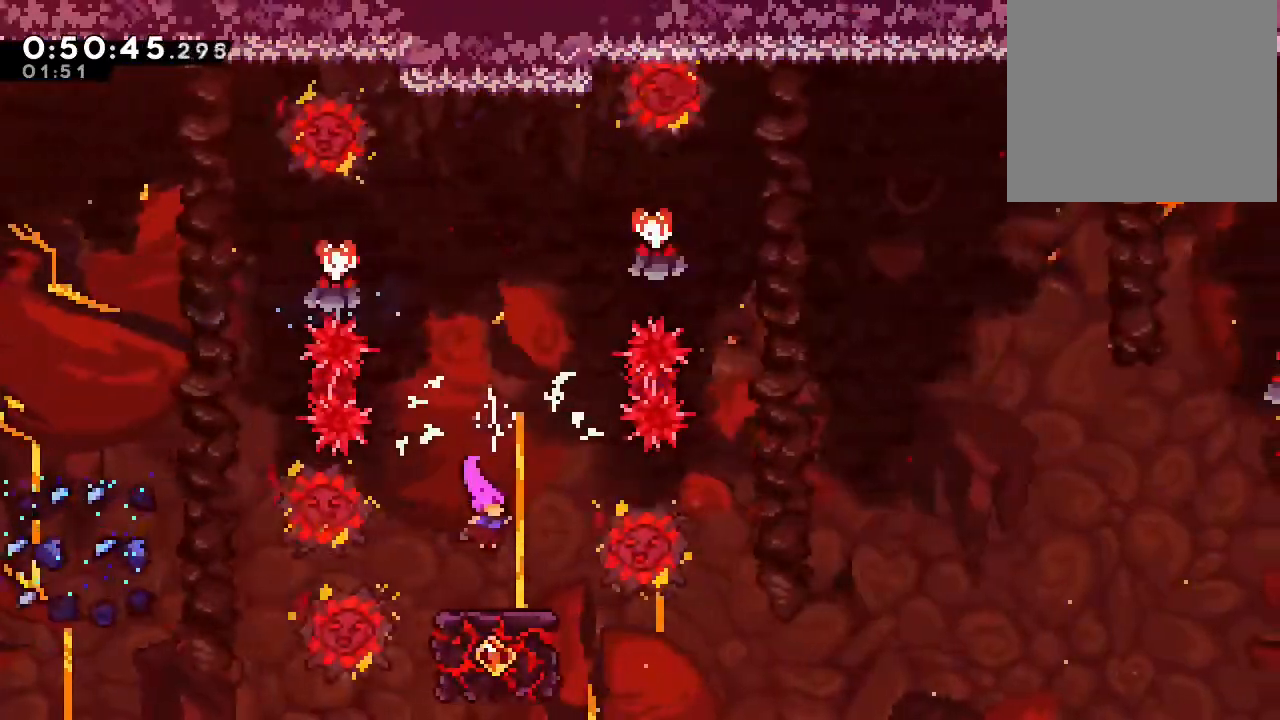
{"dt_ms": 500, "buttons": [], "left_stick": "center", "right_stick": "center", "events": []}
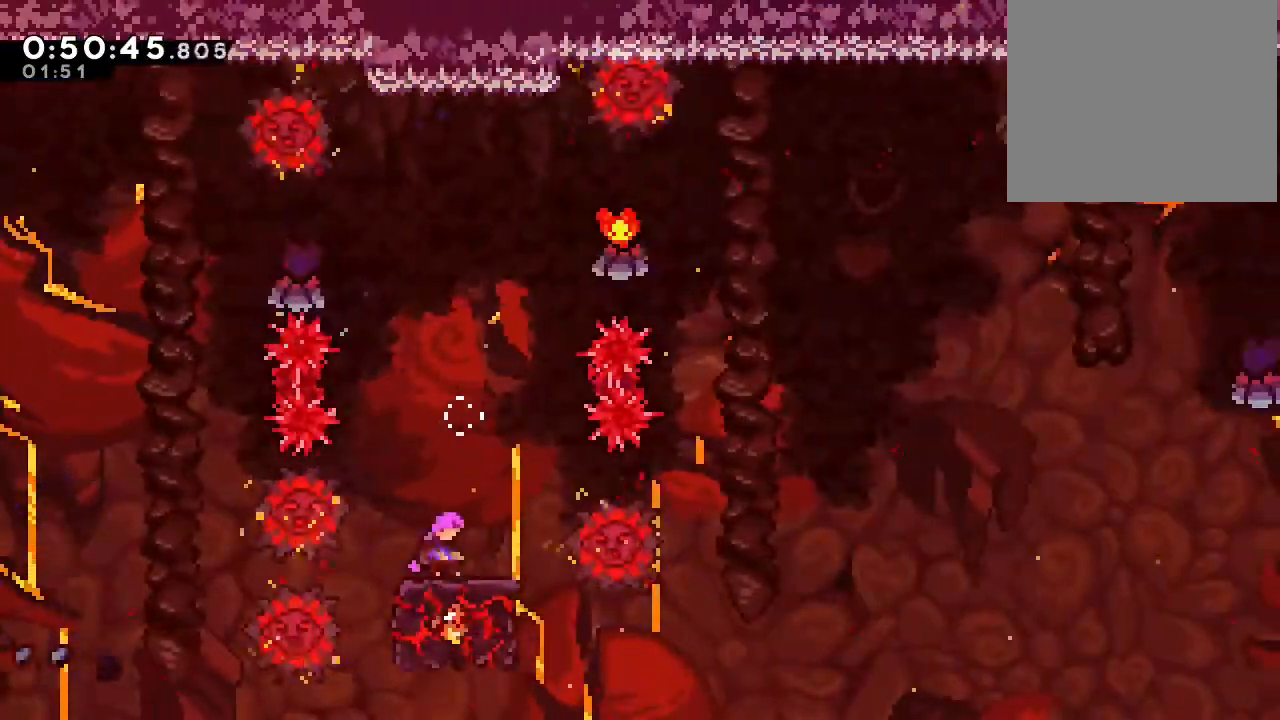
{"dt_ms": 500, "buttons": ["B", "DPAD_RIGHT"], "left_stick": "center", "right_stick": "center", "events": [[67, "DPAD_RIGHT", "down"], [100, "B", "down"]]}
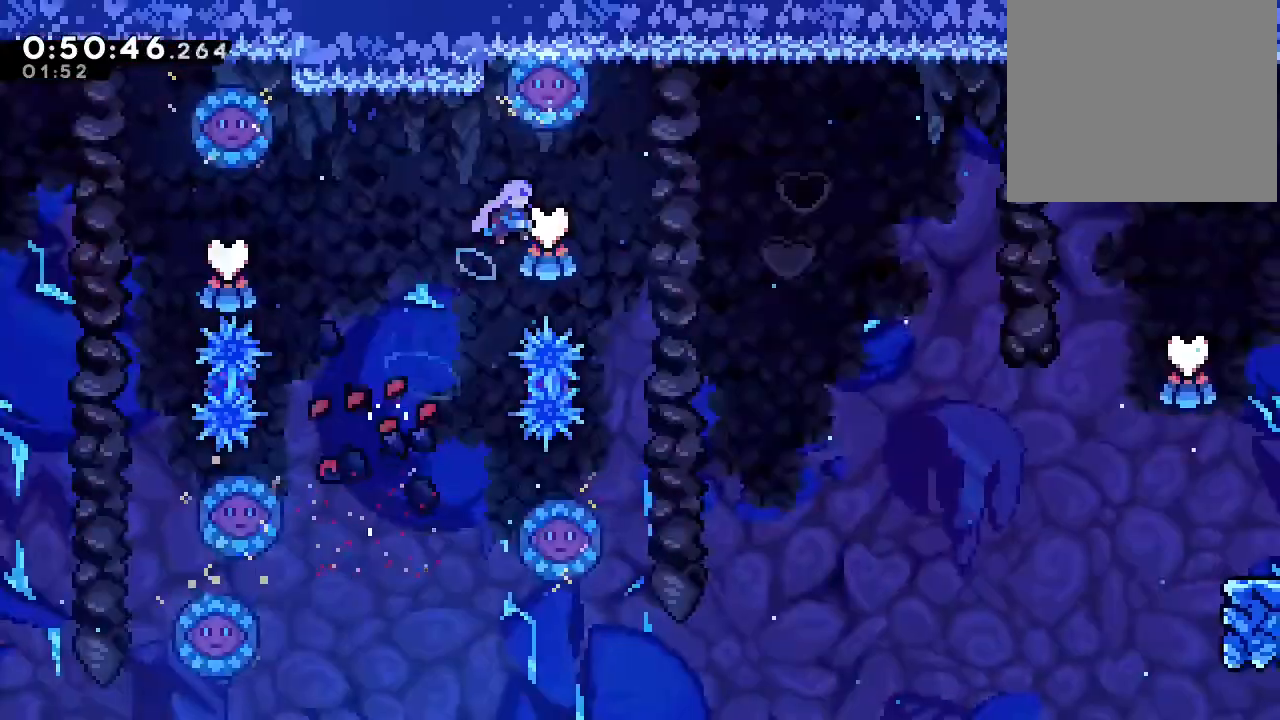
{"dt_ms": 500, "buttons": ["B"], "left_stick": "center", "right_stick": "center", "events": [[300, "DPAD_RIGHT", "up"]]}
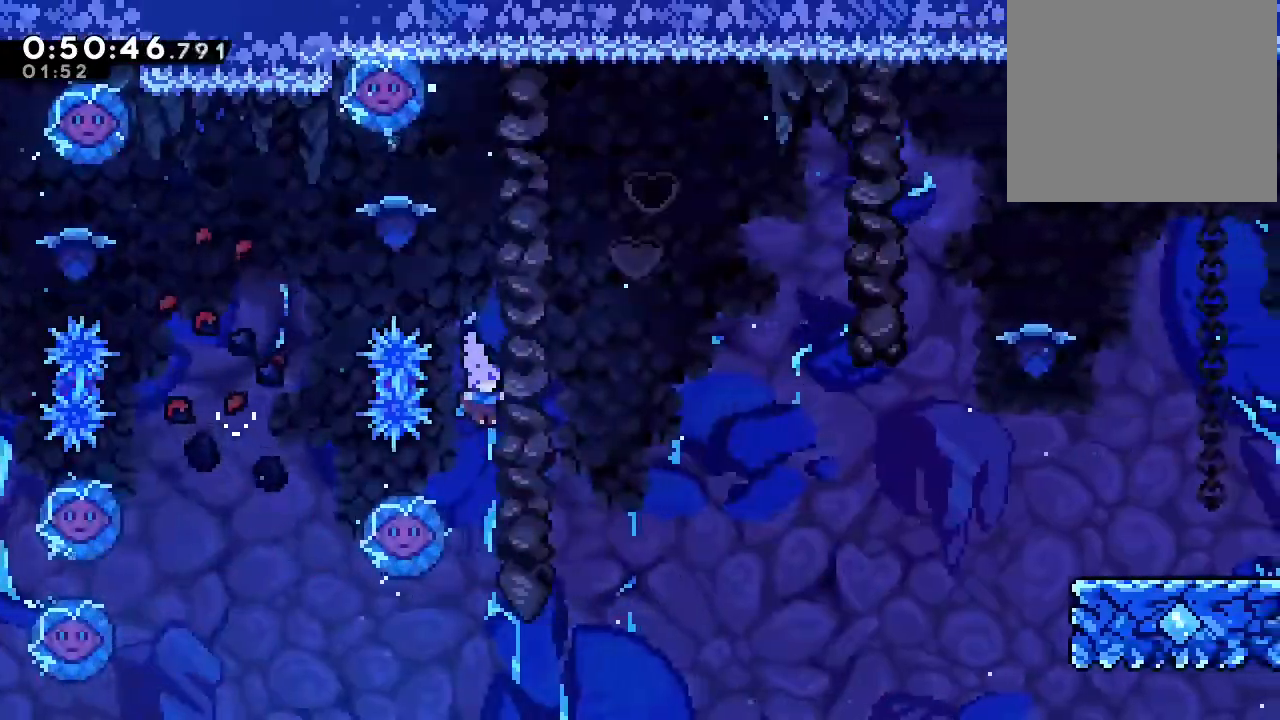
{"dt_ms": 1000, "buttons": ["B", "DPAD_RIGHT"], "left_stick": "center", "right_stick": "center"}
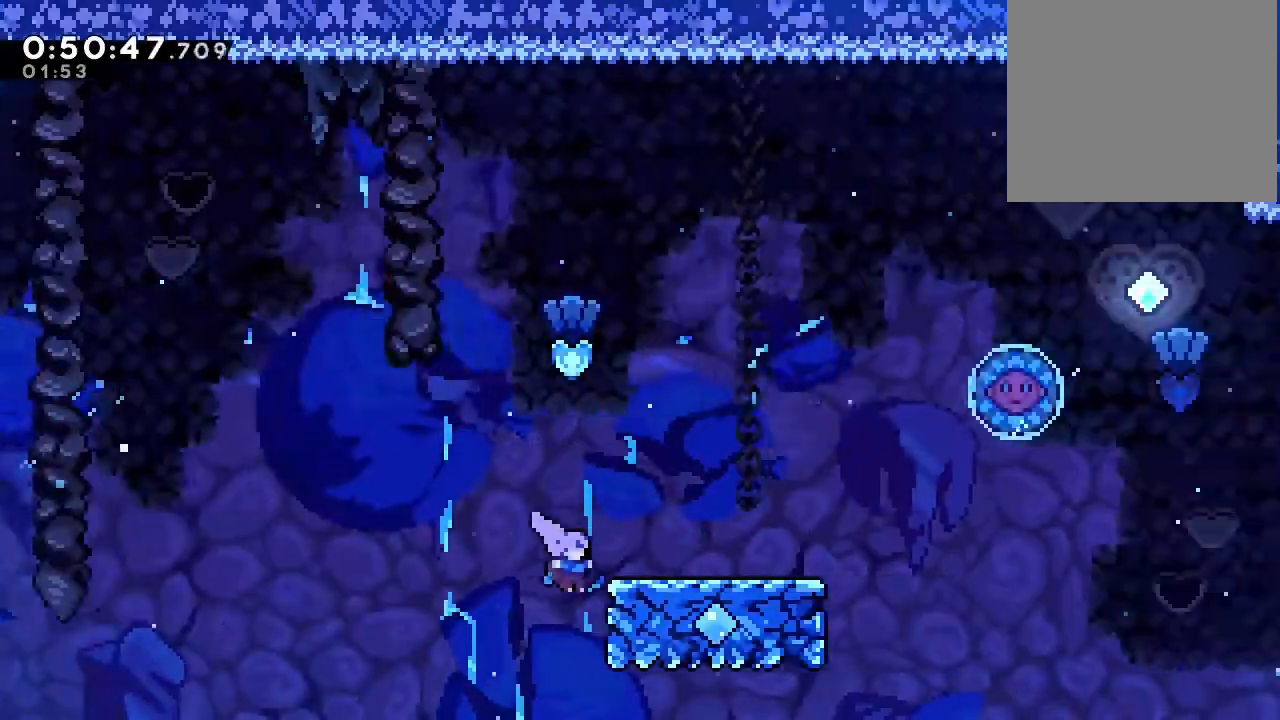
{"dt_ms": 500, "buttons": ["DPAD_DOWN", "DPAD_RIGHT"], "left_stick": "center", "right_stick": "center"}
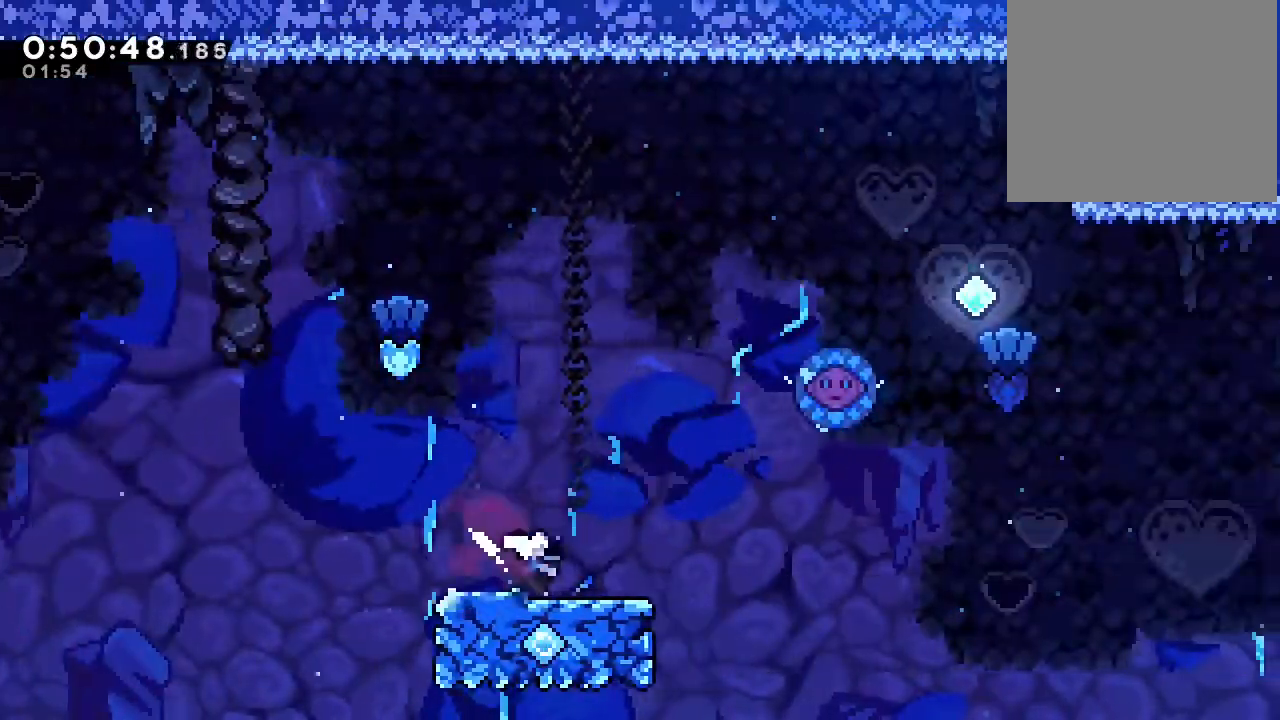
{"dt_ms": 500, "buttons": ["B", "Y", "DPAD_UP"], "left_stick": "center", "right_stick": "center", "events": [[100, "B", "down"], [150, "DPAD_DOWN", "up"], [367, "DPAD_UP", "down"], [383, "DPAD_RIGHT", "up"], [417, "Y", "down"]]}
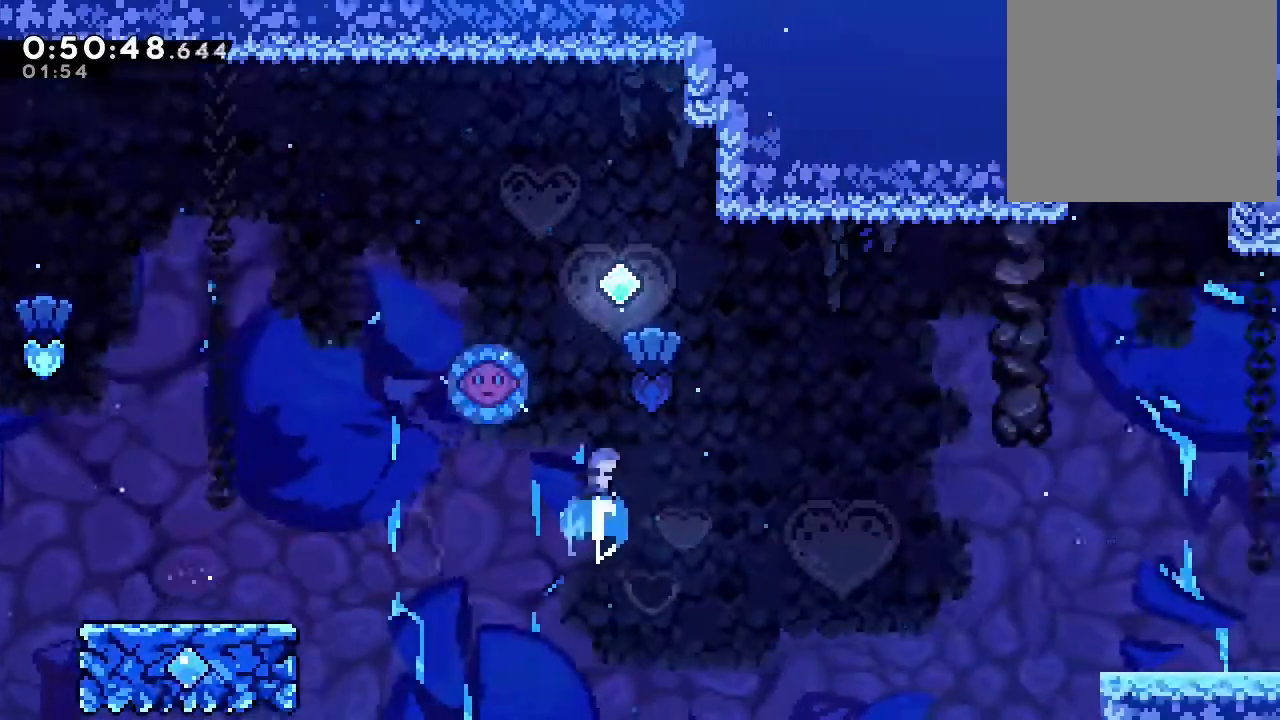
{"dt_ms": 500, "buttons": ["B"], "left_stick": "center", "right_stick": "center", "events": [[133, "Y", "up"], [167, "DPAD_UP", "up"]]}
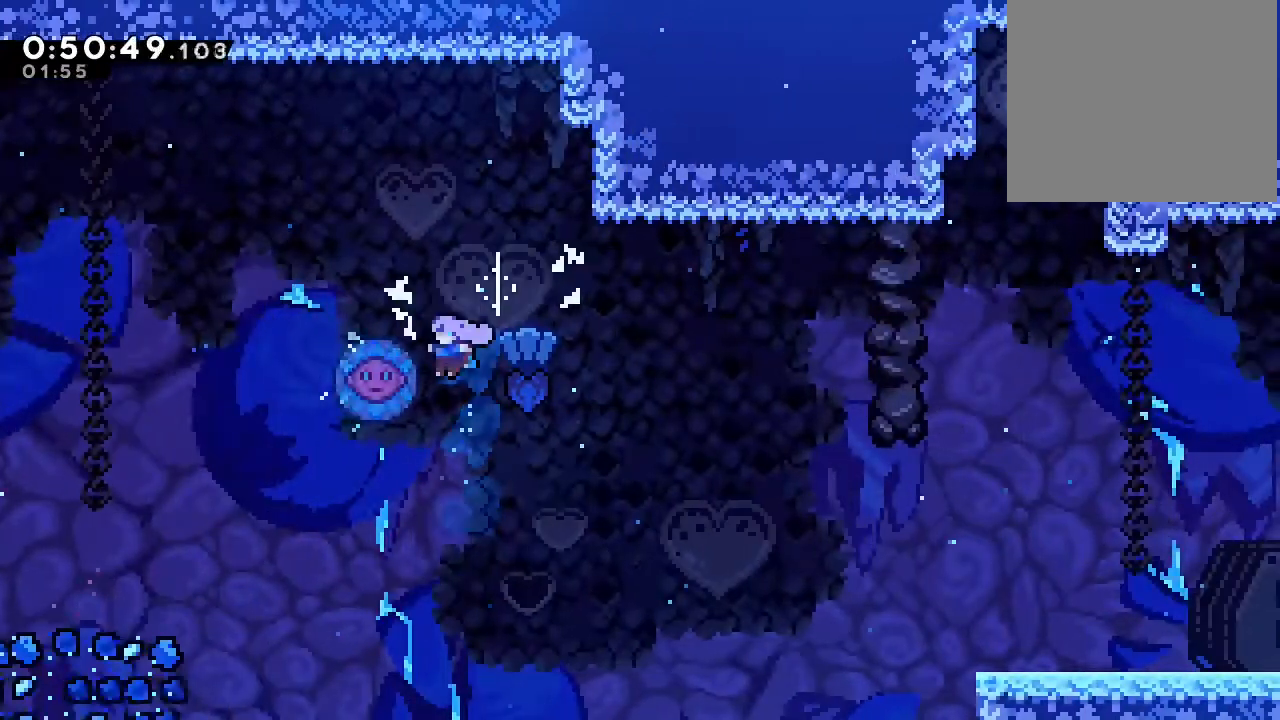
{"dt_ms": 500, "buttons": ["B", "DPAD_UP", "DPAD_RIGHT"], "left_stick": "center", "right_stick": "center", "events": [[133, "DPAD_RIGHT", "down"], [183, "DPAD_UP", "down"]]}
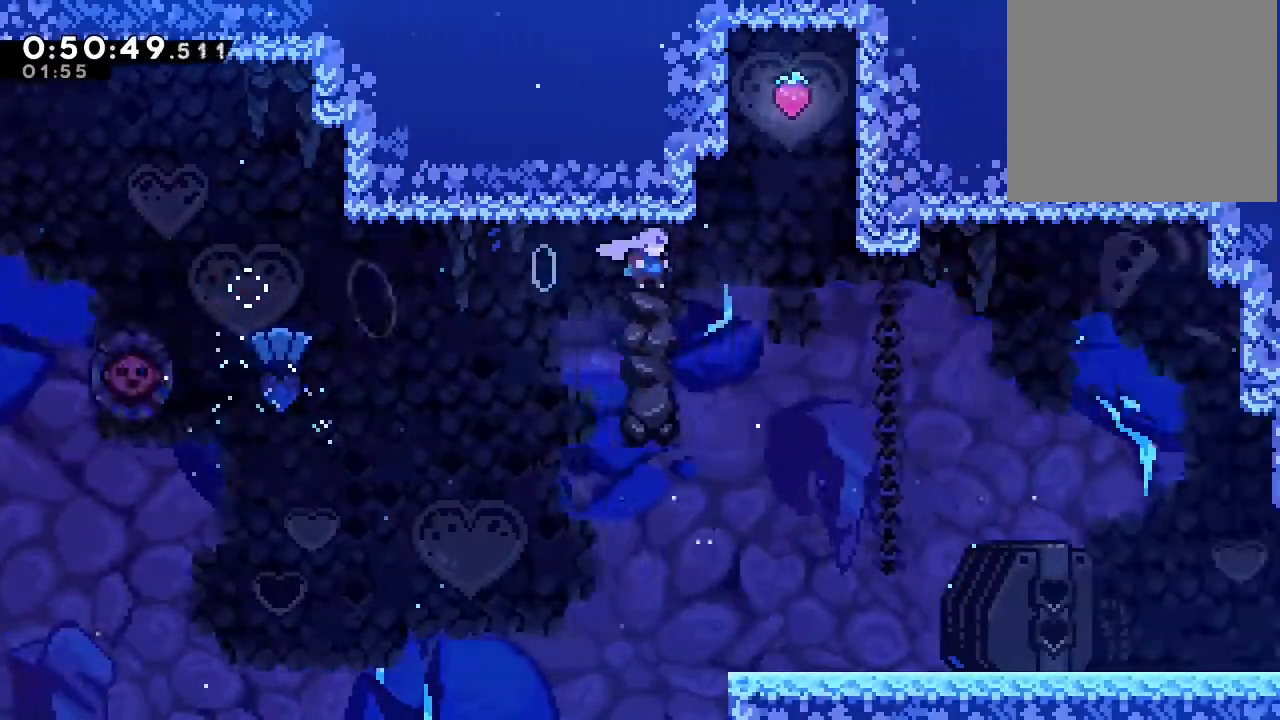
{"dt_ms": 500, "buttons": [], "left_stick": "center", "right_stick": "center", "events": [[150, "Y", "down"], [283, "DPAD_RIGHT", "up"], [300, "B", "up"], [300, "Y", "up"], [317, "DPAD_UP", "up"], [400, "B", "down"], [500, "B", "up"]]}
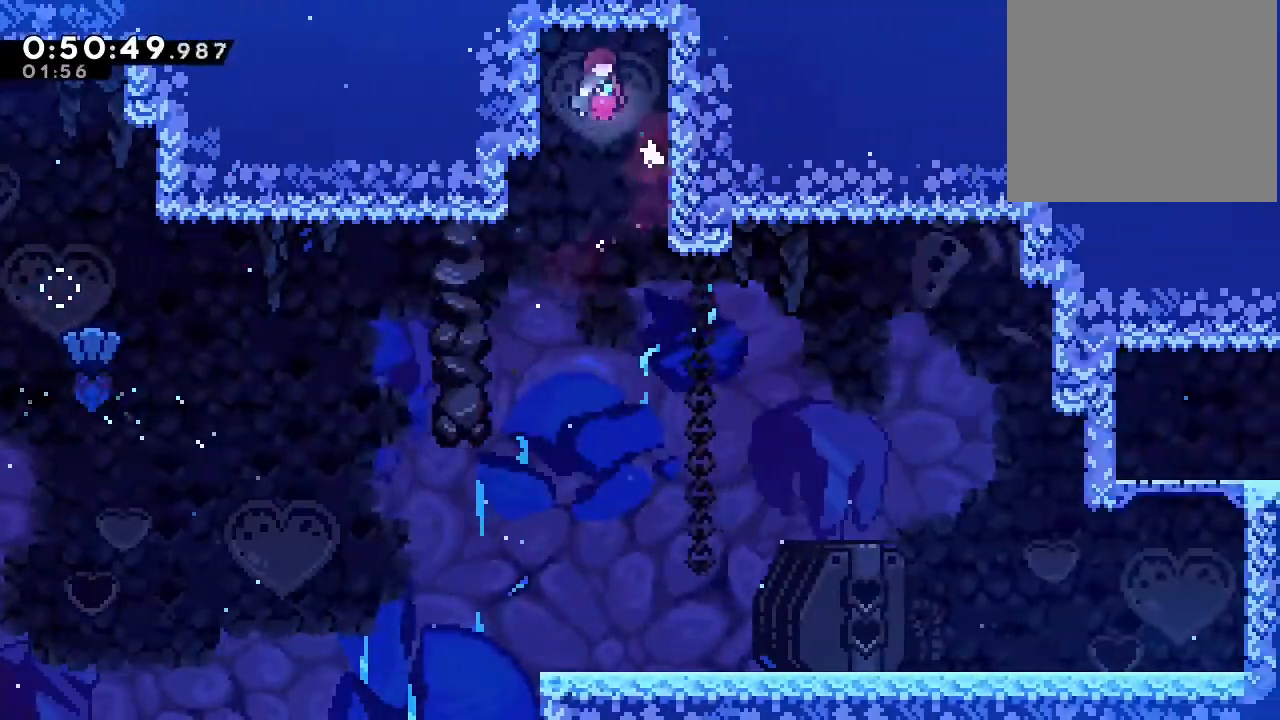
{"dt_ms": 500, "buttons": ["DPAD_DOWN"], "left_stick": "center", "right_stick": "center", "events": [[100, "DPAD_DOWN", "down"]]}
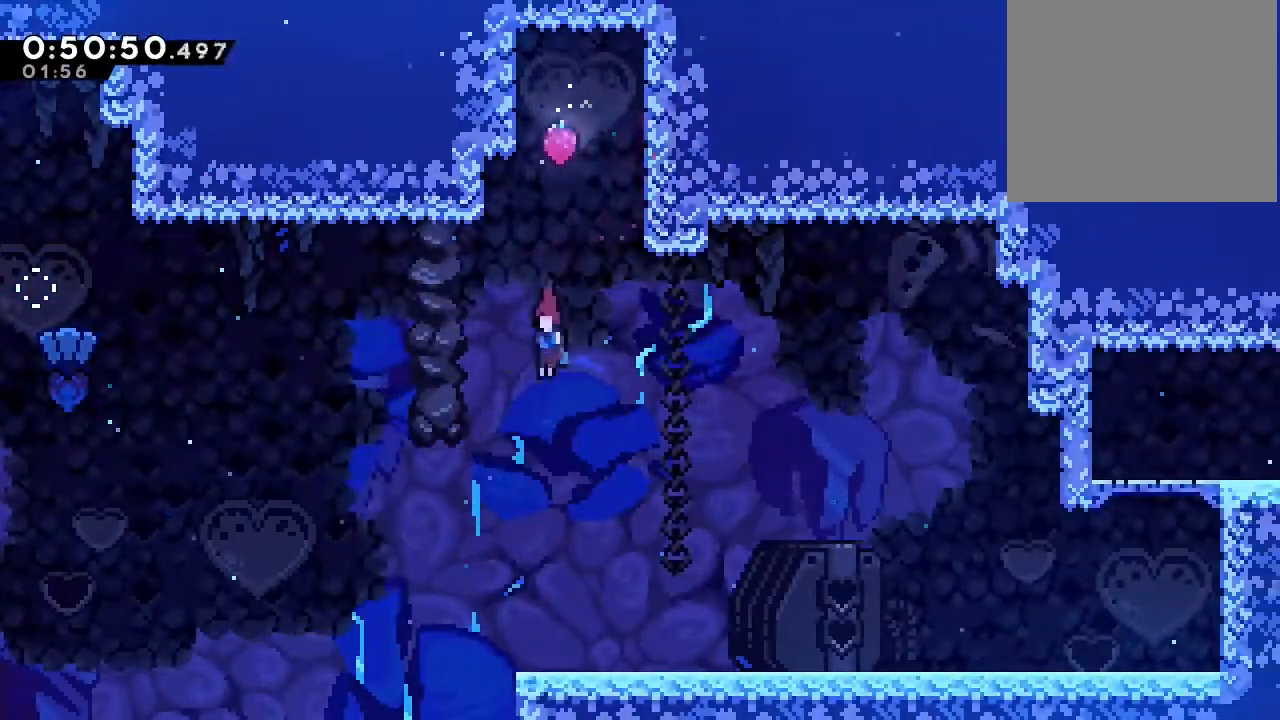
{"dt_ms": 500, "buttons": ["DPAD_DOWN", "DPAD_RIGHT"], "left_stick": "center", "right_stick": "center", "events": [[217, "DPAD_RIGHT", "down"]]}
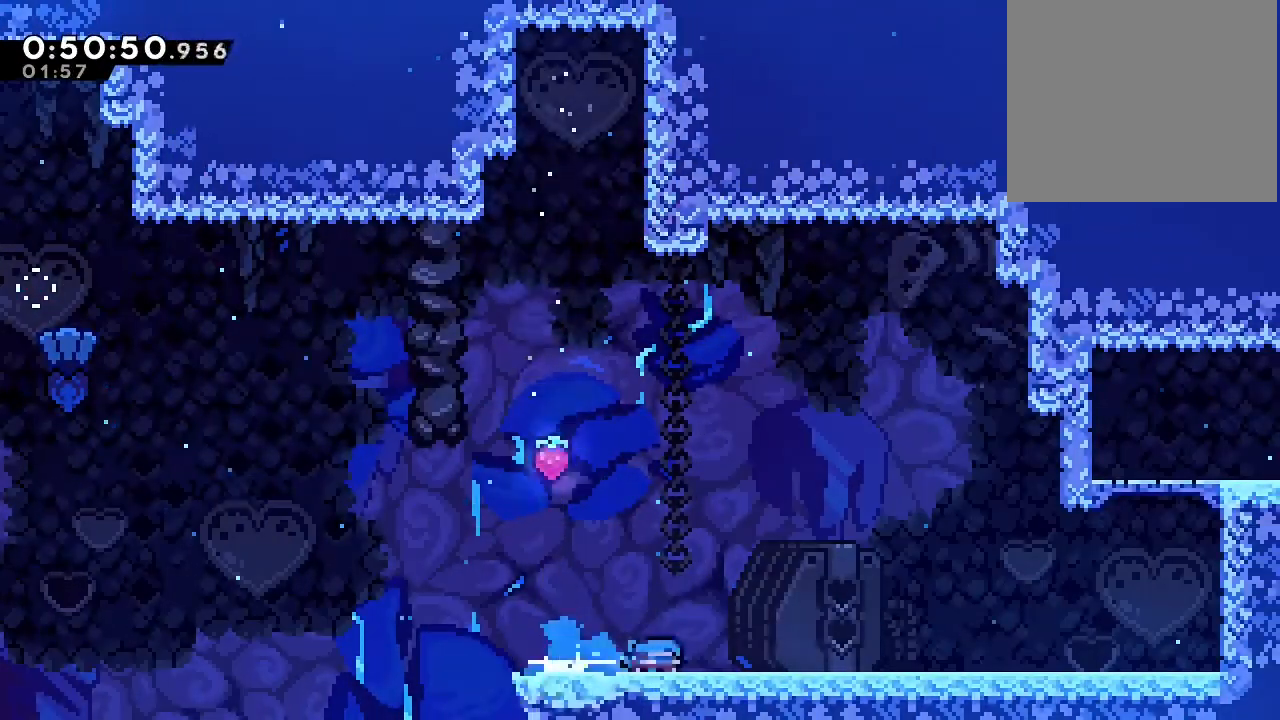
{"dt_ms": 500, "buttons": ["B", "DPAD_RIGHT"], "left_stick": "center", "right_stick": "center", "events": [[33, "B", "down"], [100, "B", "up"], [150, "DPAD_DOWN", "up"], [317, "B", "down"]]}
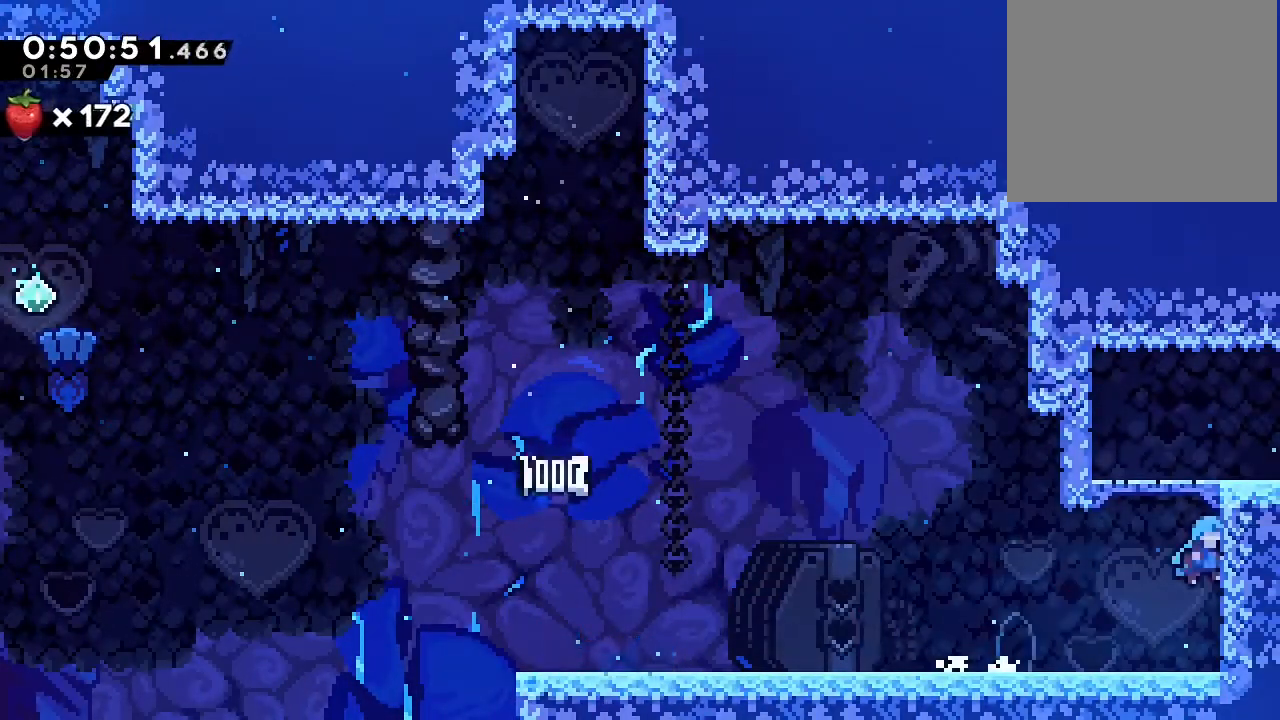
{"dt_ms": 500, "buttons": ["DPAD_RIGHT"], "left_stick": "center", "right_stick": "center", "events": [[117, "A", "down"], [150, "DPAD_UP", "down"], [267, "A", "up"], [267, "B", "up"], [333, "DPAD_UP", "up"]]}
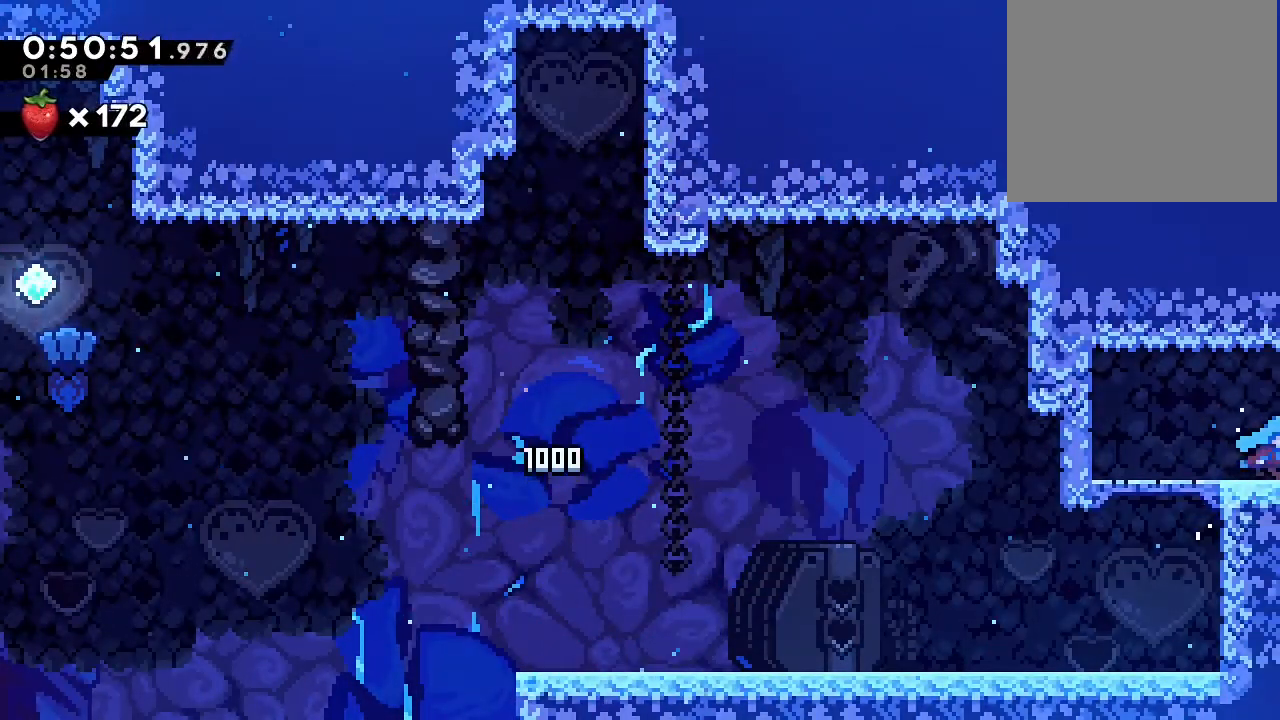
{"dt_ms": 500, "buttons": ["DPAD_RIGHT"], "left_stick": "center", "right_stick": "center", "events": []}
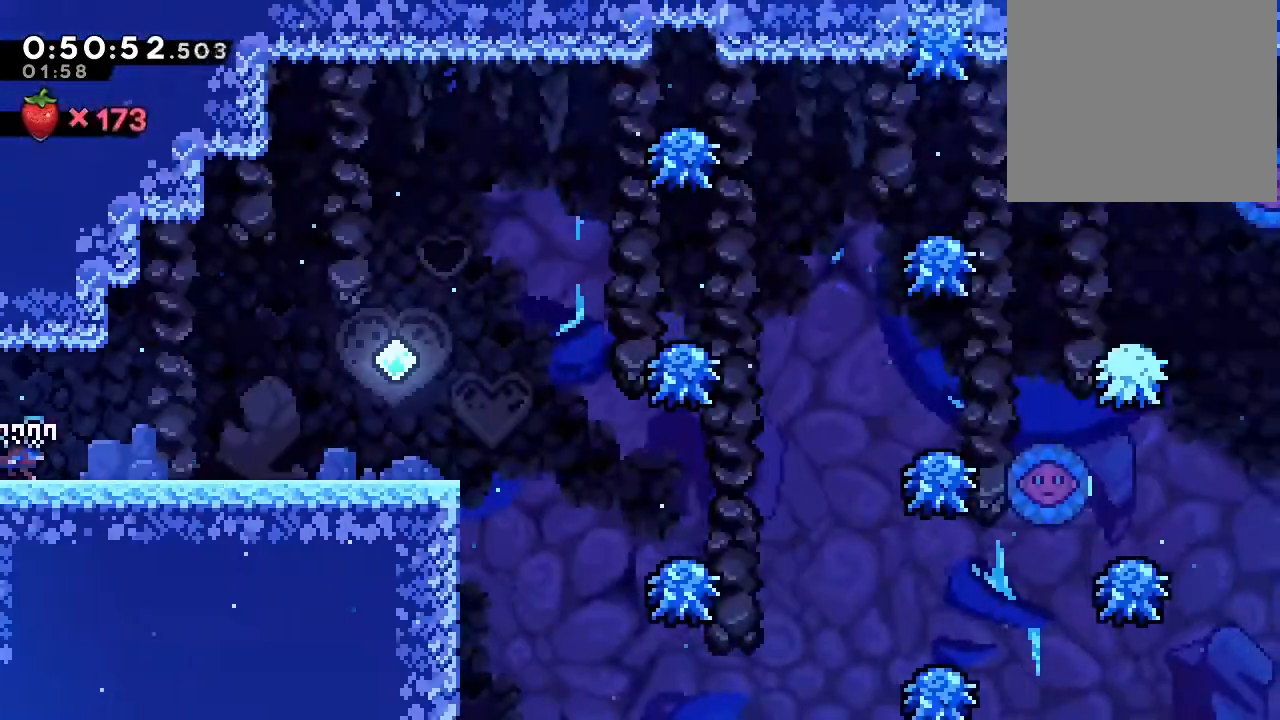
{"dt_ms": 500, "buttons": ["B", "DPAD_RIGHT"], "left_stick": "center", "right_stick": "center", "events": [[117, "DPAD_DOWN", "down"], [200, "Y", "down"], [267, "Y", "up"], [350, "DPAD_DOWN", "up"], [400, "B", "down"]]}
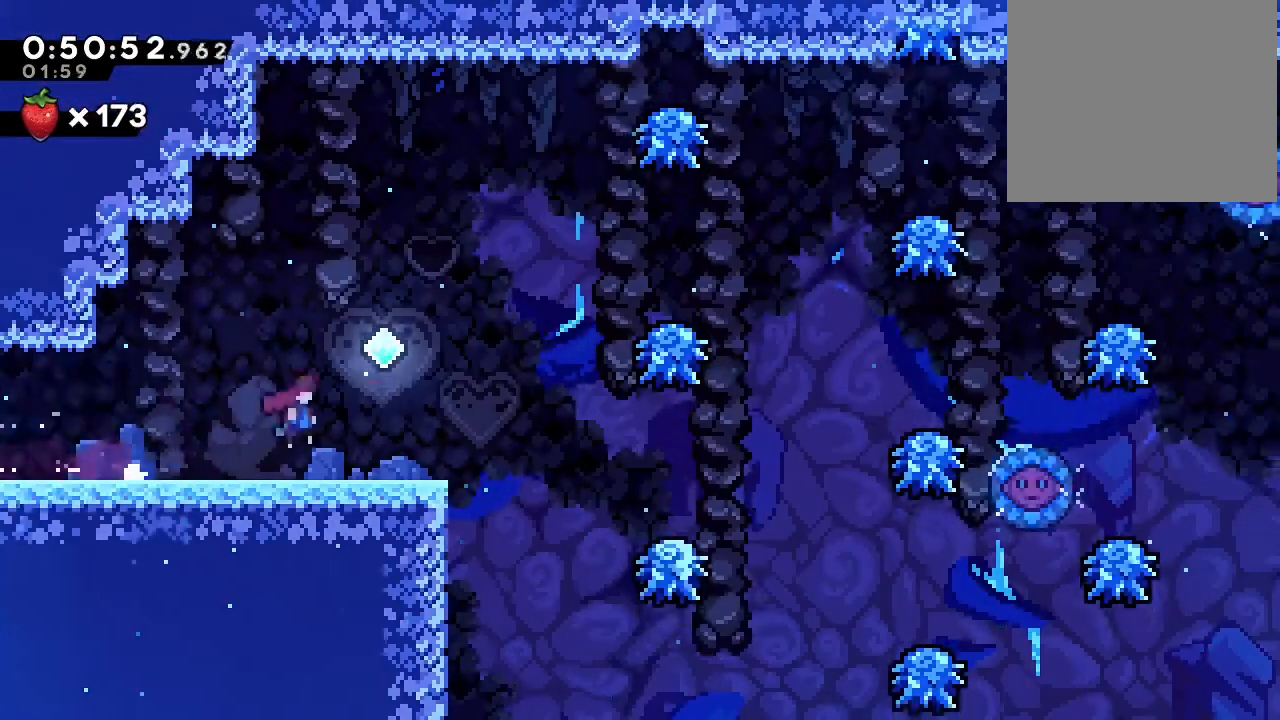
{"dt_ms": 500, "buttons": ["B", "DPAD_RIGHT"], "left_stick": "center", "right_stick": "center", "events": [[150, "B", "up"], [450, "B", "down"]]}
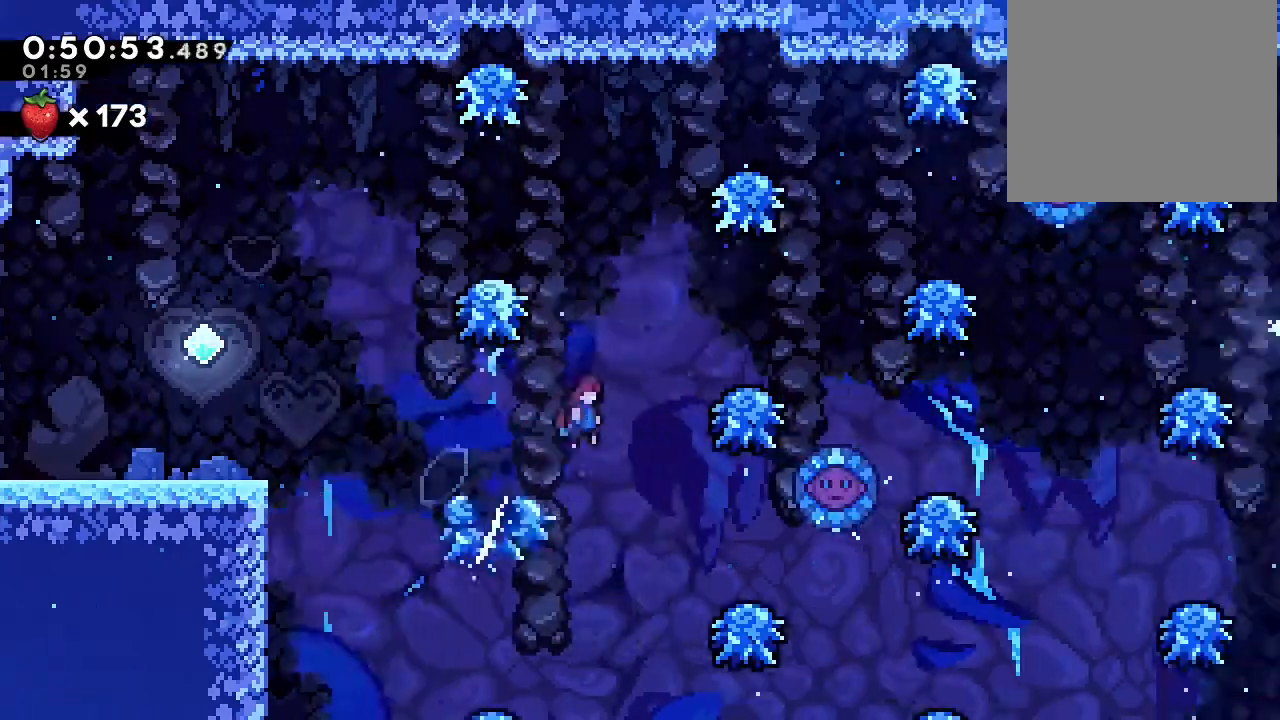
{"dt_ms": 500, "buttons": ["B", "DPAD_RIGHT"], "left_stick": "center", "right_stick": "center", "events": []}
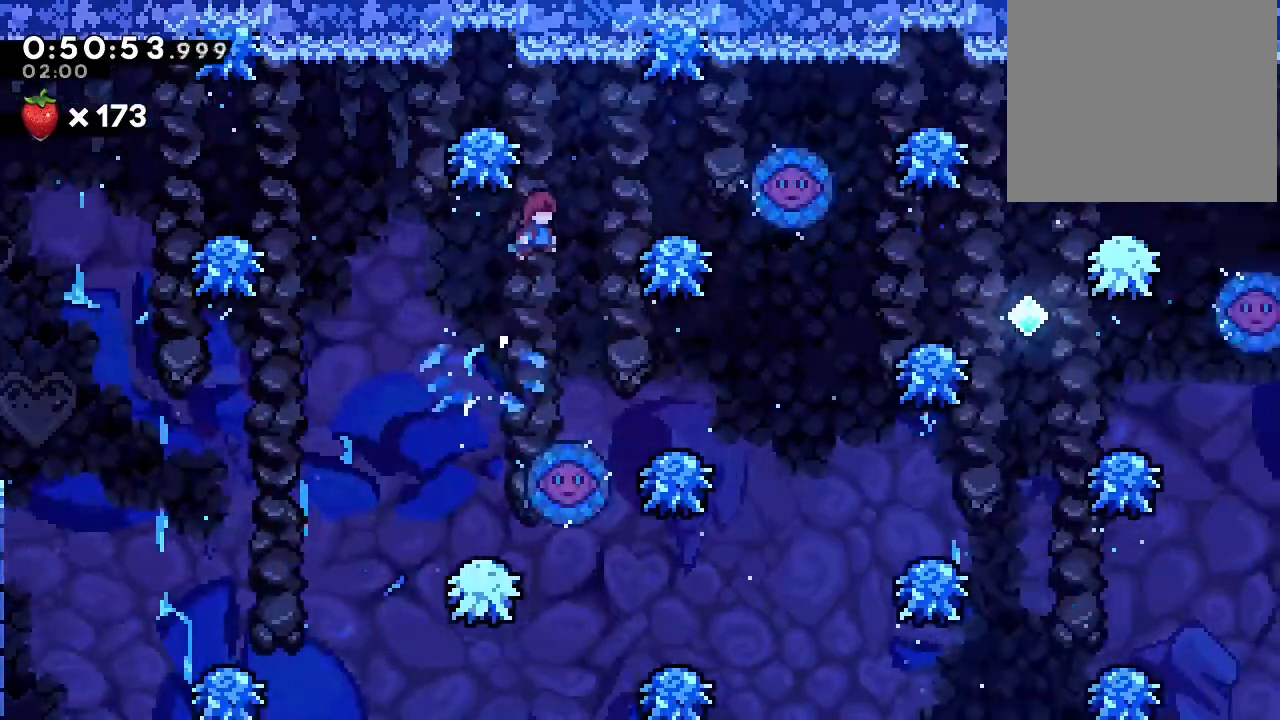
{"dt_ms": 500, "buttons": ["DPAD_RIGHT"], "left_stick": "center", "right_stick": "center", "events": [[33, "B", "up"], [83, "DPAD_RIGHT", "up"], [200, "DPAD_RIGHT", "down"]]}
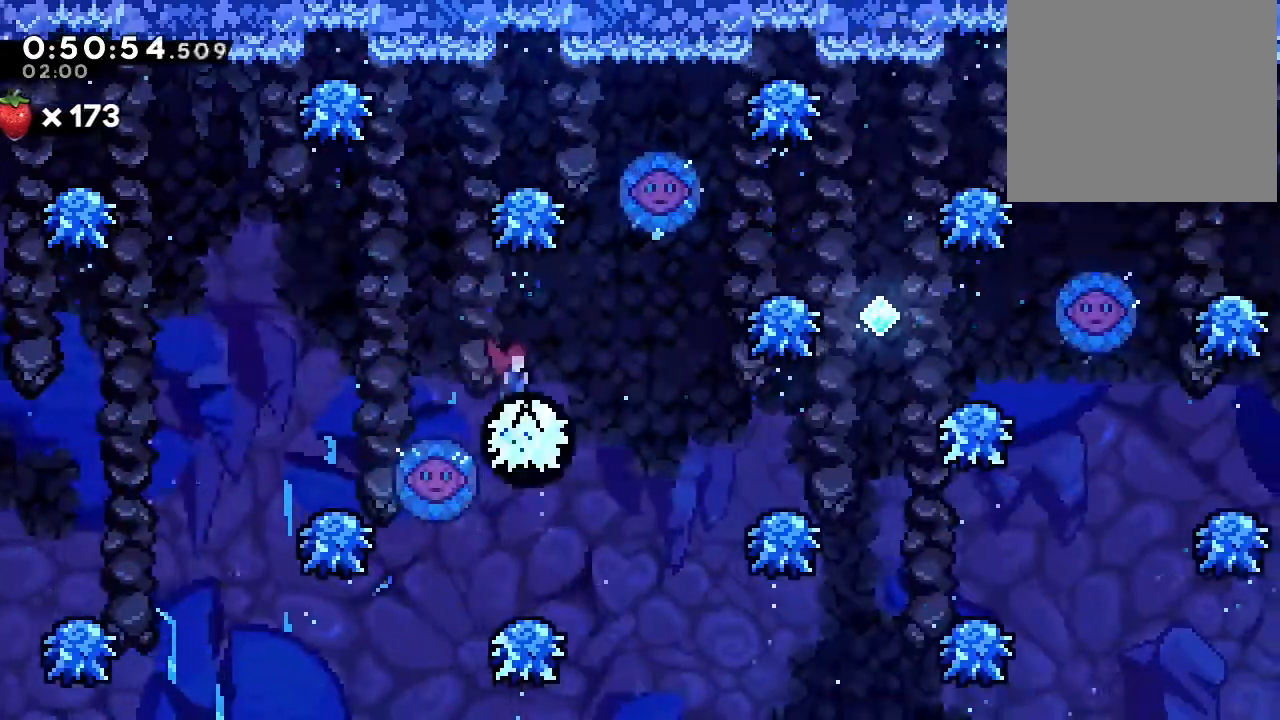
{"dt_ms": 500, "buttons": ["DPAD_RIGHT"], "left_stick": "center", "right_stick": "center", "events": [[67, "B", "down"], [183, "B", "up"]]}
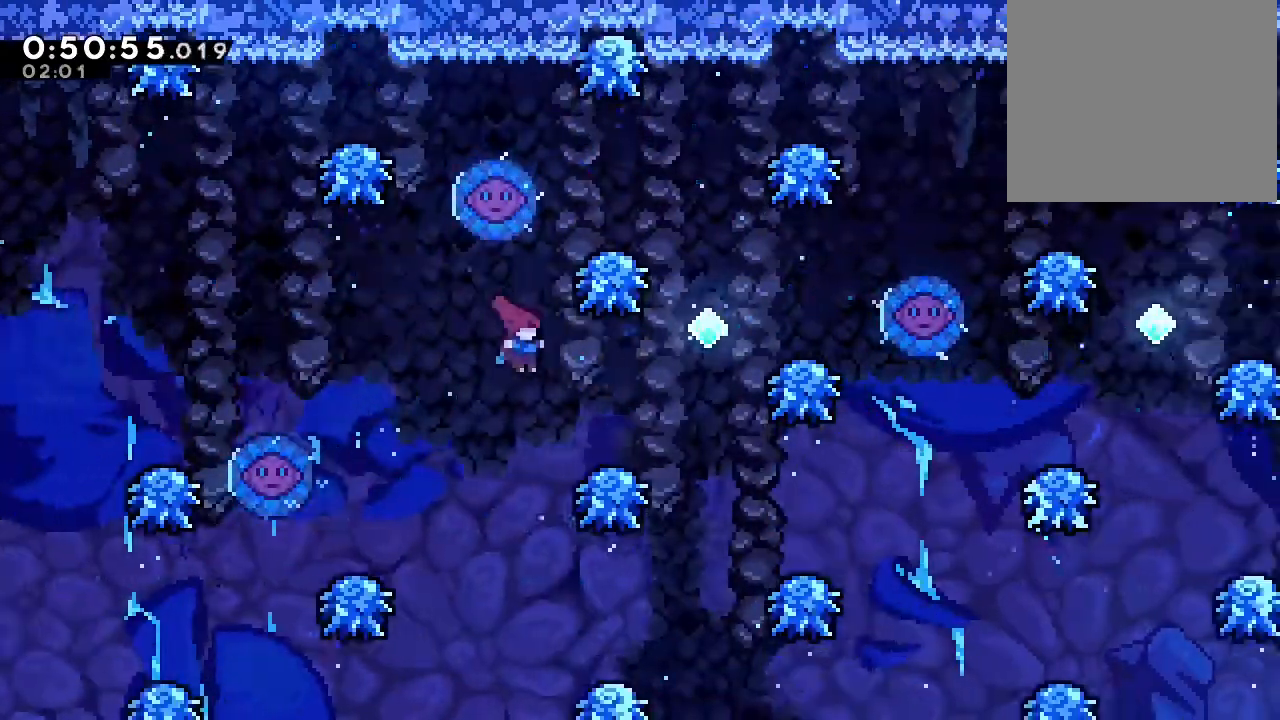
{"dt_ms": 1000, "buttons": ["B", "DPAD_RIGHT"], "left_stick": "center", "right_stick": "center", "events": [[167, "DPAD_UP", "down"], [217, "B", "down"], [300, "Y", "down"], [433, "Y", "up"], [483, "DPAD_DOWN", "down"], [533, "DPAD_DOWN", "up"], [633, "DPAD_UP", "up"], [683, "DPAD_RIGHT", "up"], [867, "DPAD_RIGHT", "down"]]}